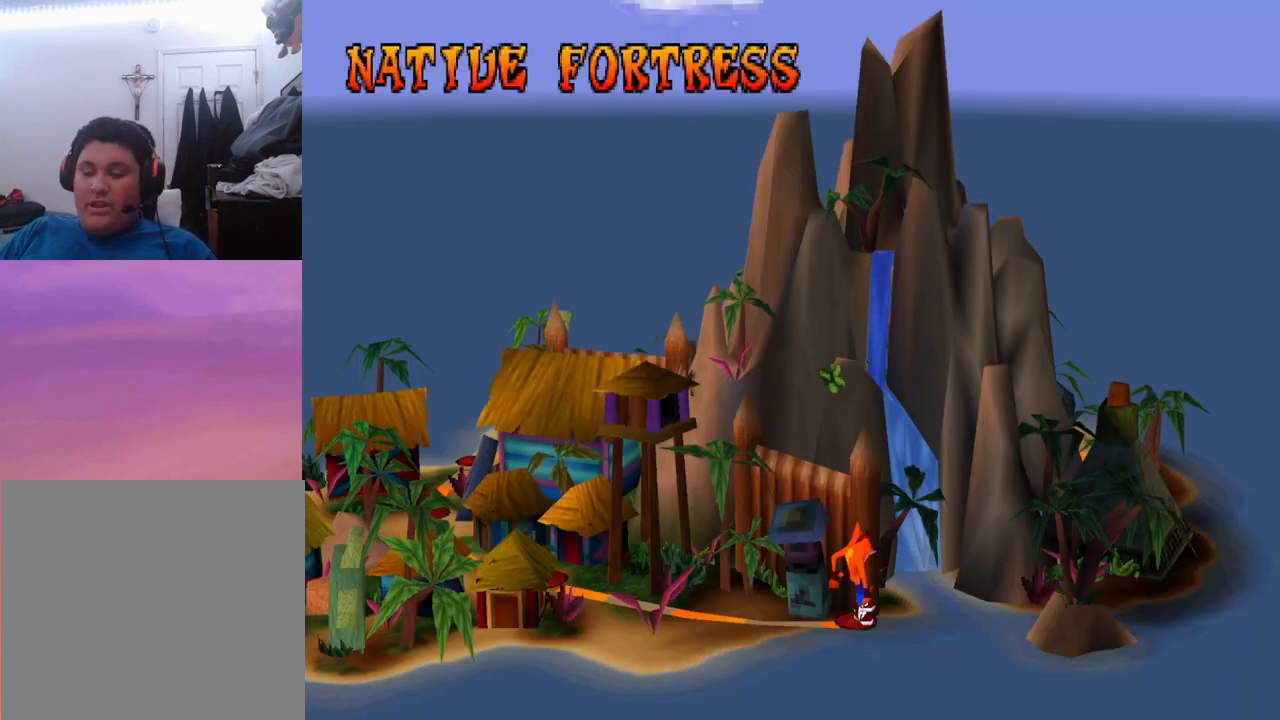
Gameplay with a controller (PlayStation layout); each line is a JSON object with the inputs held at the frame after it. "events" lists button and stick changes between this image and that frame as [ms after this image, input, new state], when the widget could be followed in between. Not read: left_stick right_stick.
{"buttons": [], "events": [[267, "CROSS", "down"], [433, "CROSS", "up"]]}
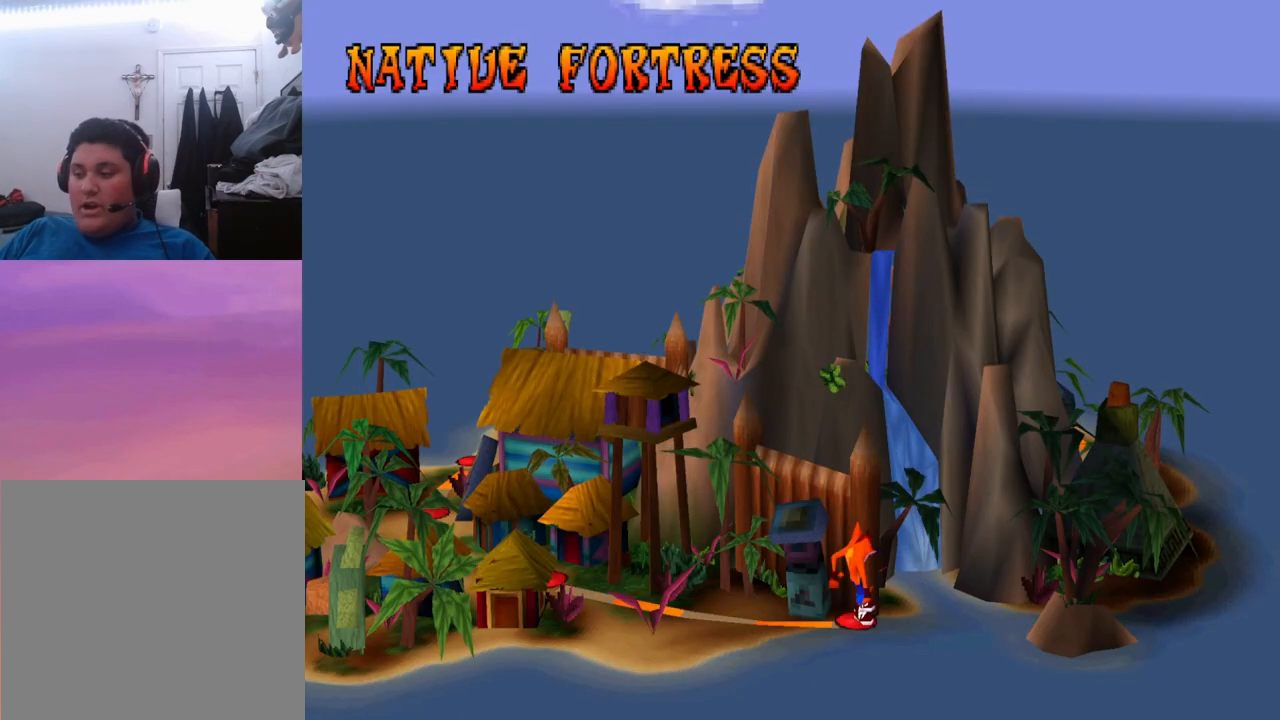
{"buttons": [], "events": []}
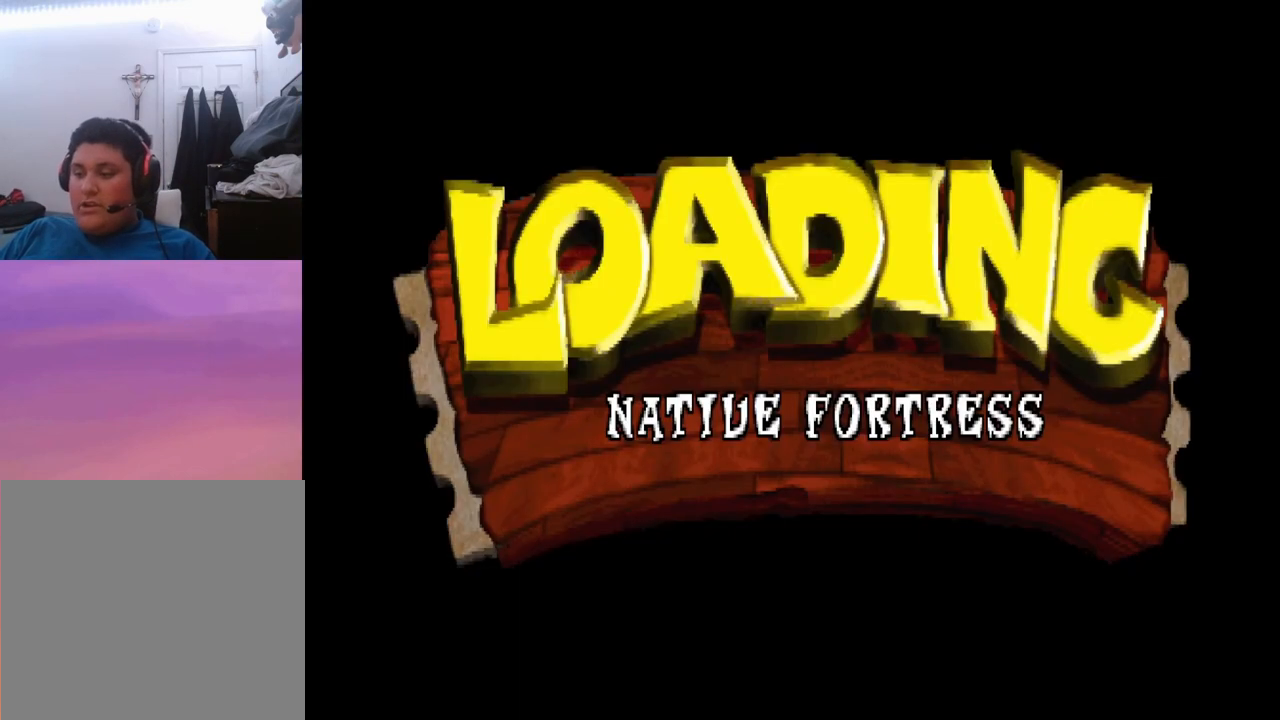
{"buttons": [], "events": []}
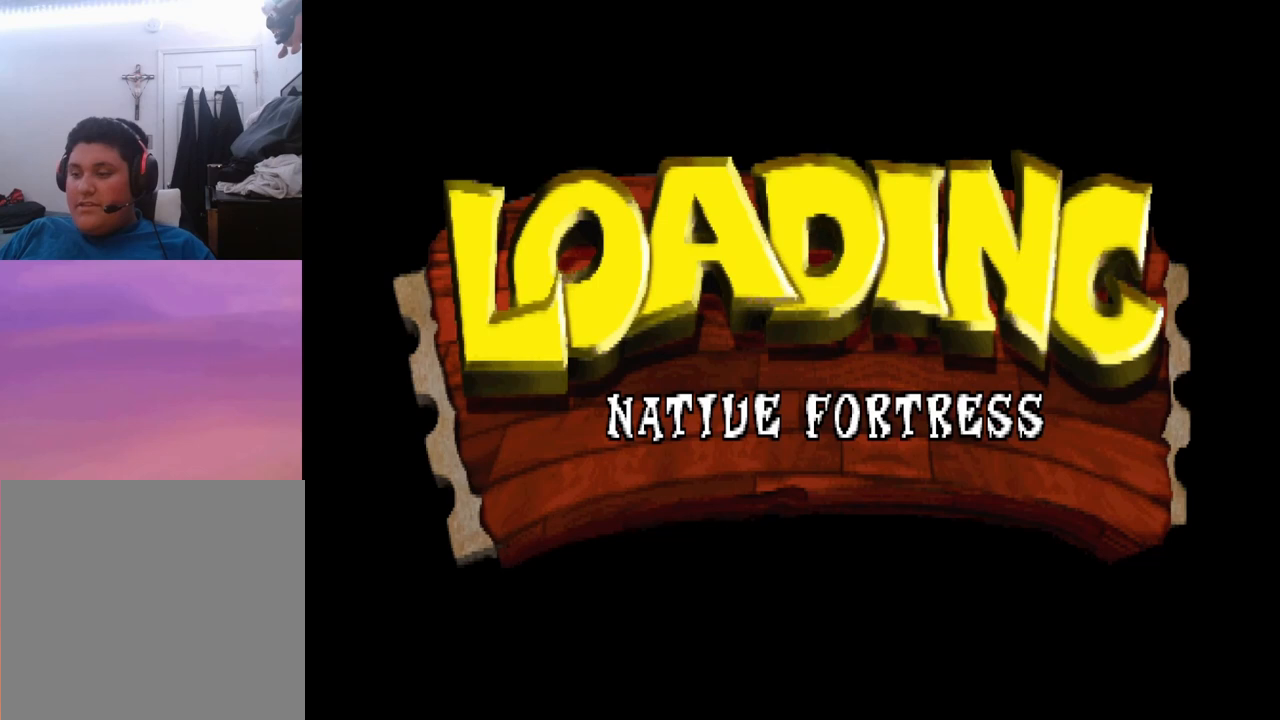
{"buttons": [], "events": []}
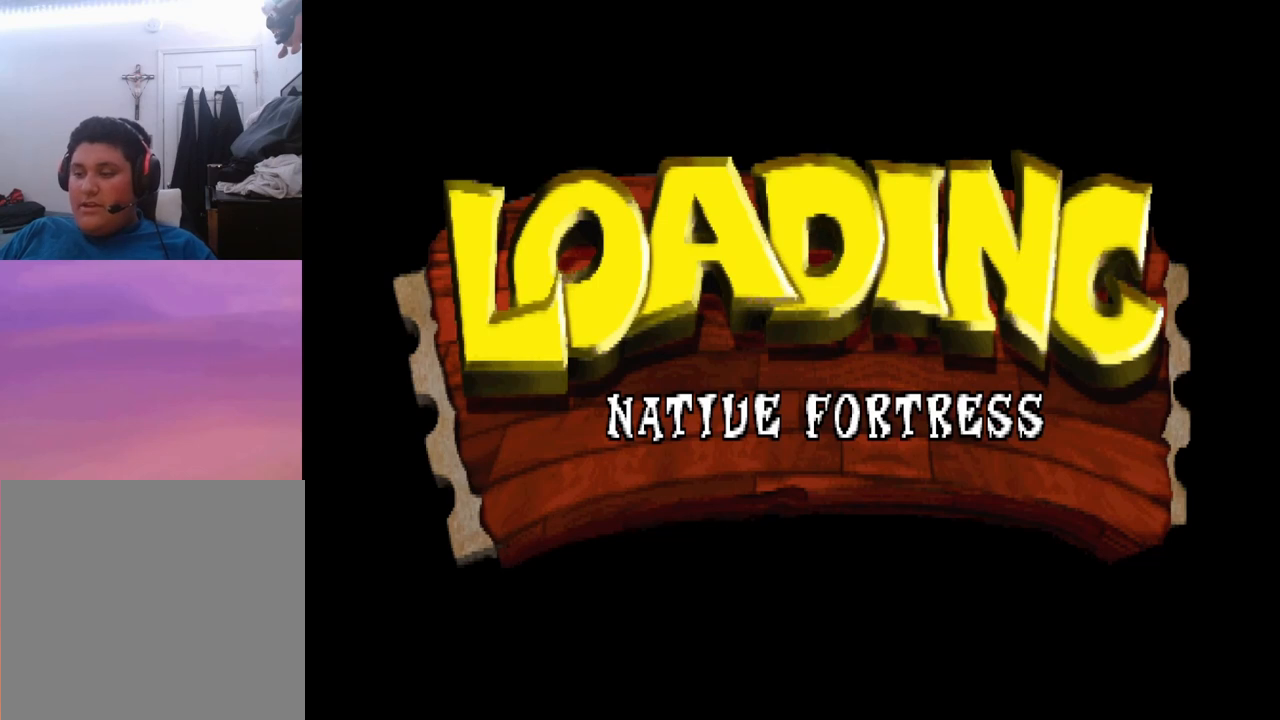
{"buttons": [], "events": []}
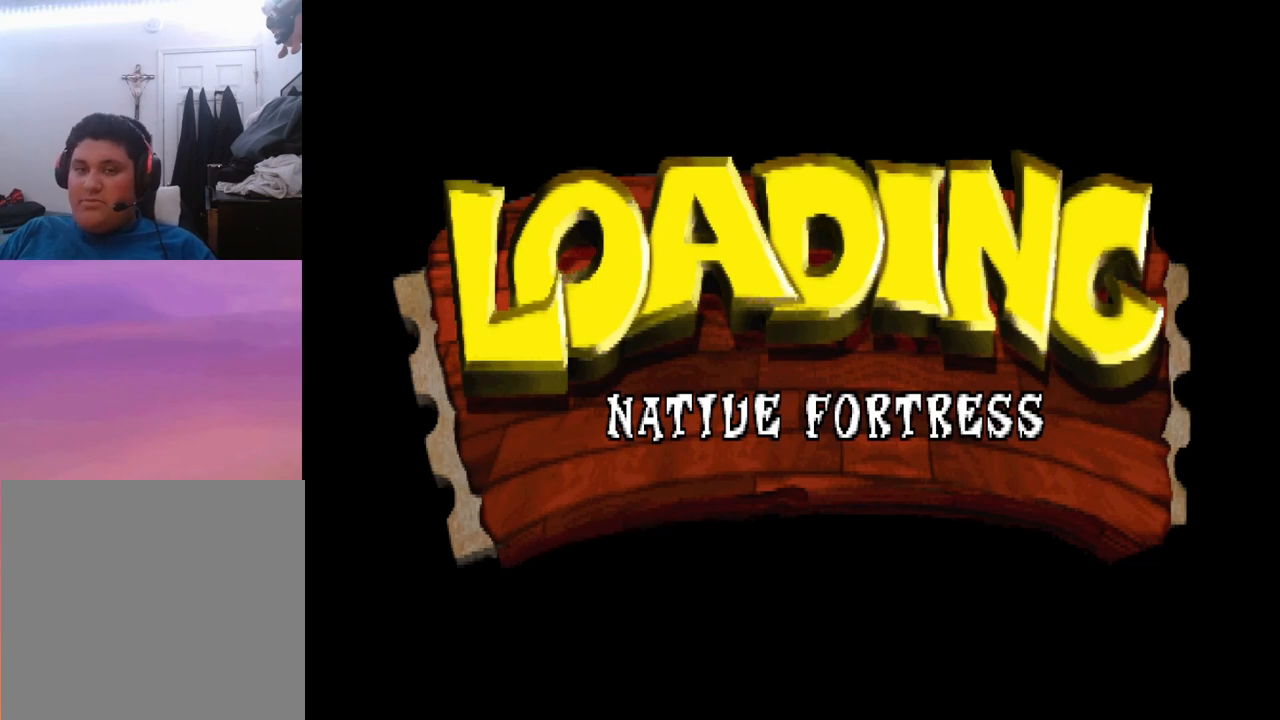
{"buttons": [], "events": []}
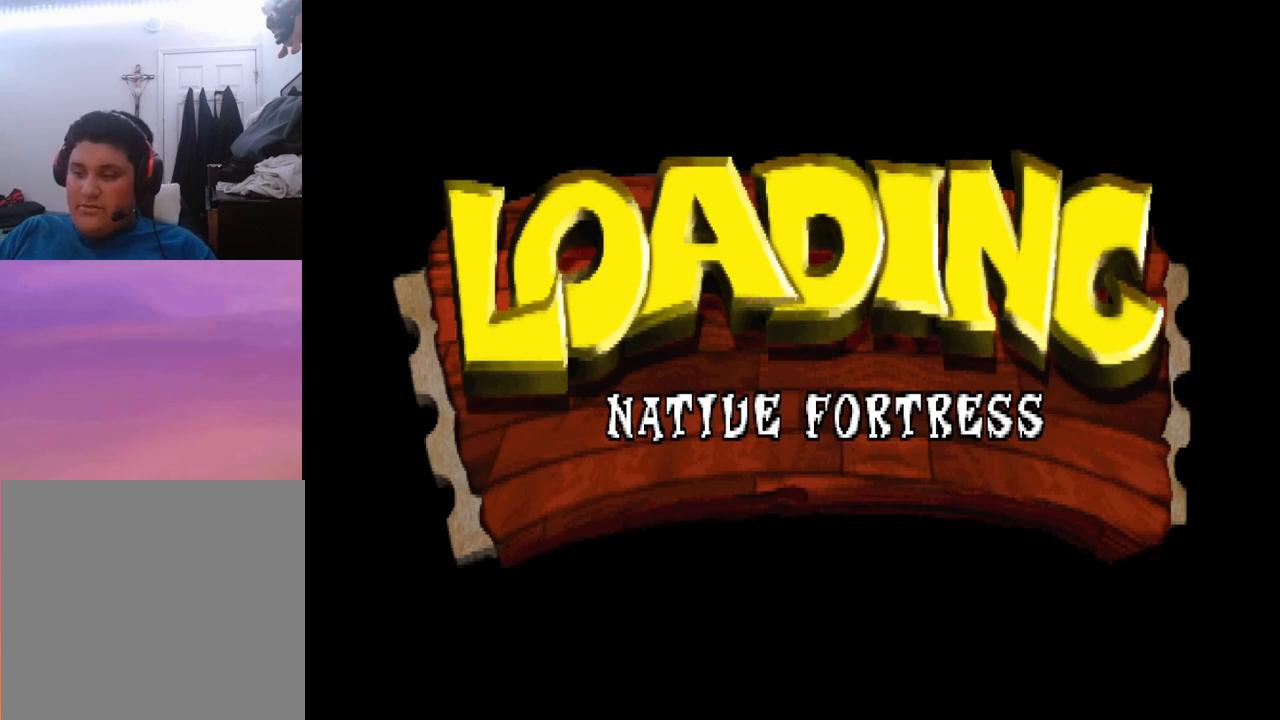
{"buttons": [], "events": []}
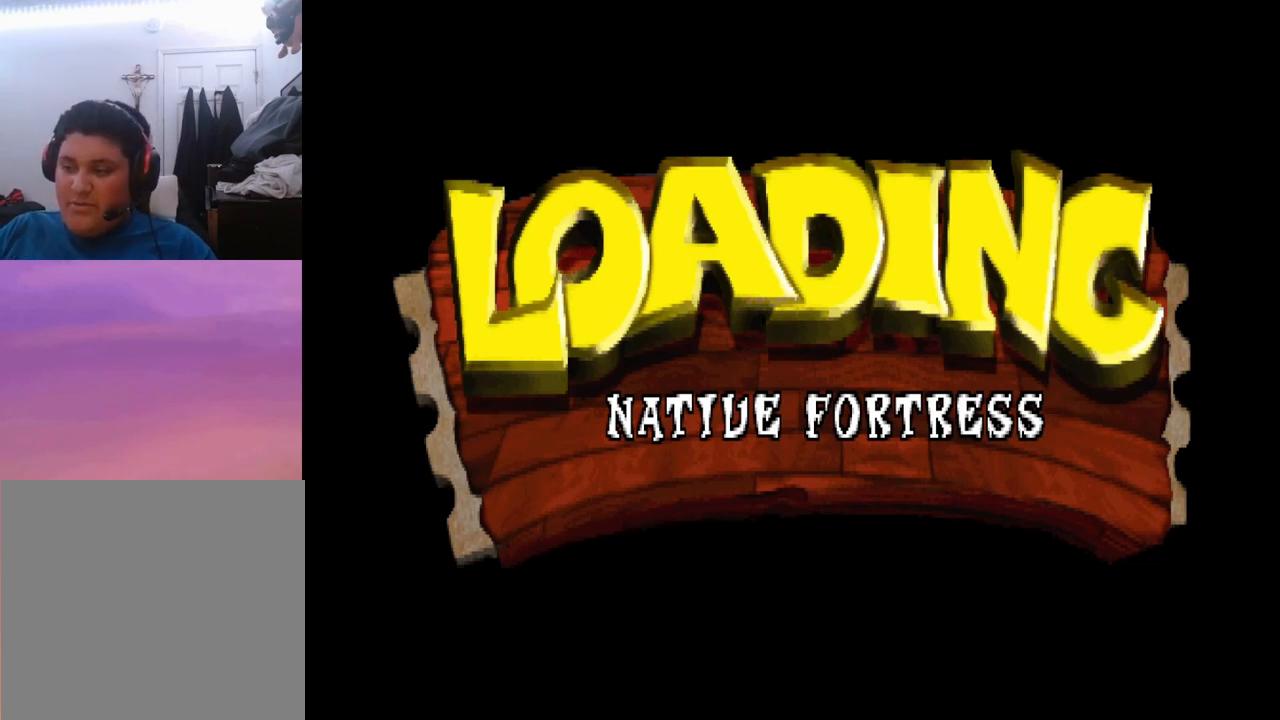
{"buttons": [], "events": []}
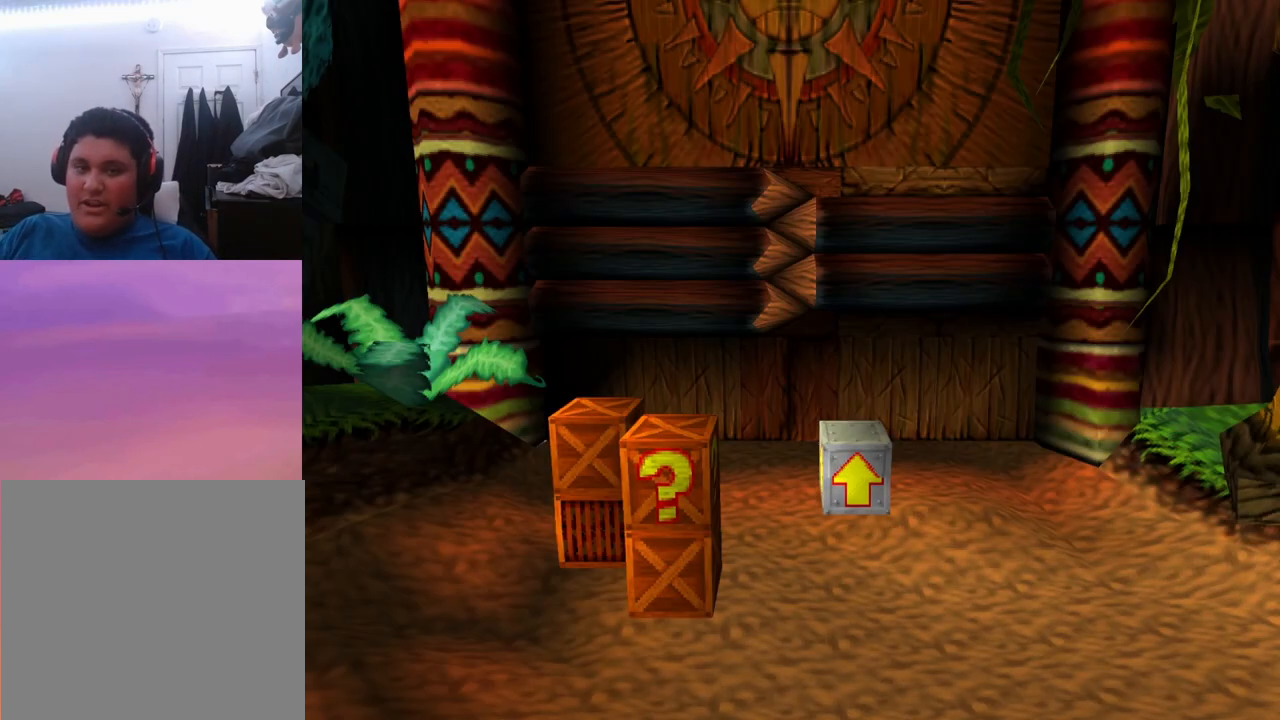
{"buttons": [], "events": []}
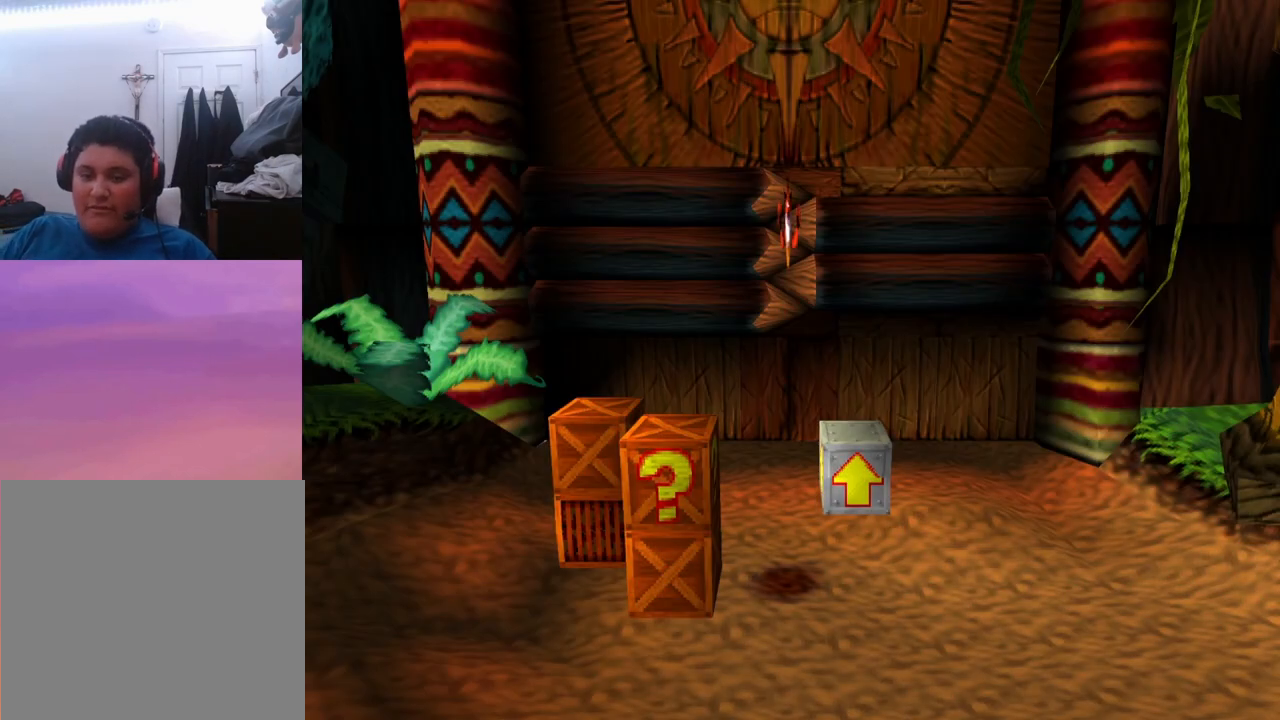
{"buttons": ["DPAD_LEFT"], "events": [[500, "DPAD_LEFT", "down"]]}
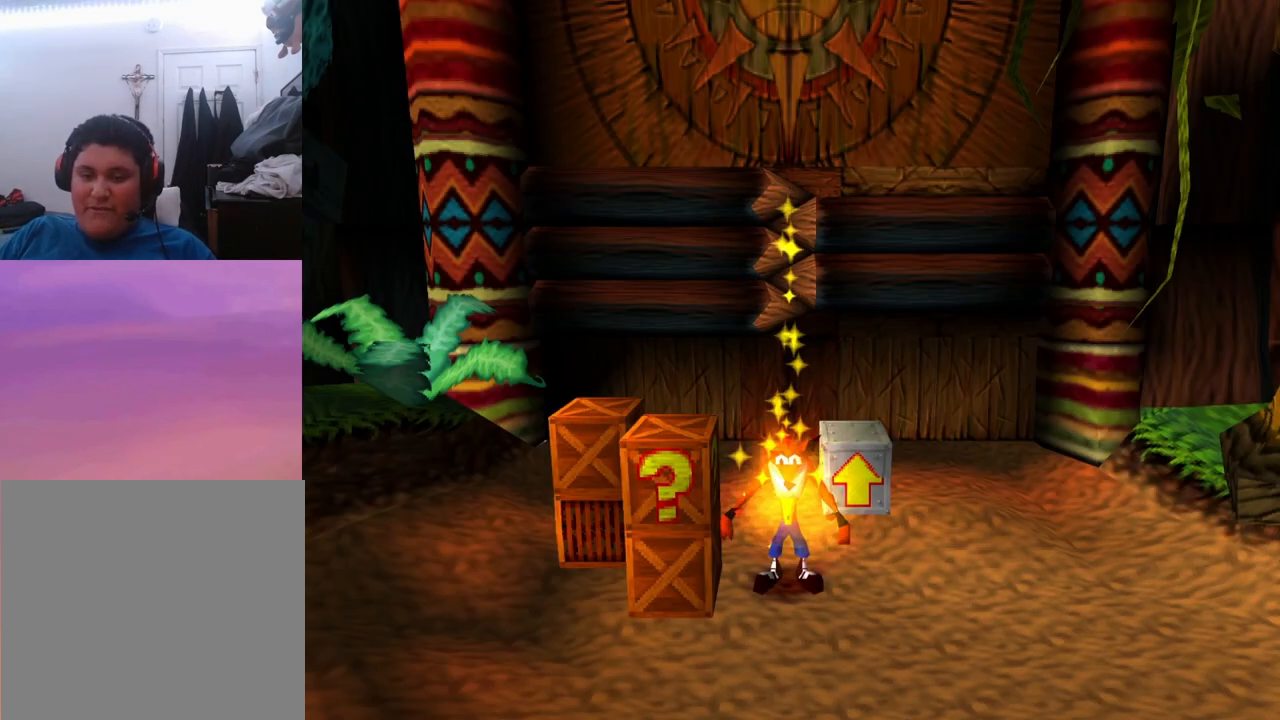
{"buttons": ["CROSS", "SQUARE", "DPAD_LEFT"], "events": [[133, "CROSS", "down"], [267, "SQUARE", "down"]]}
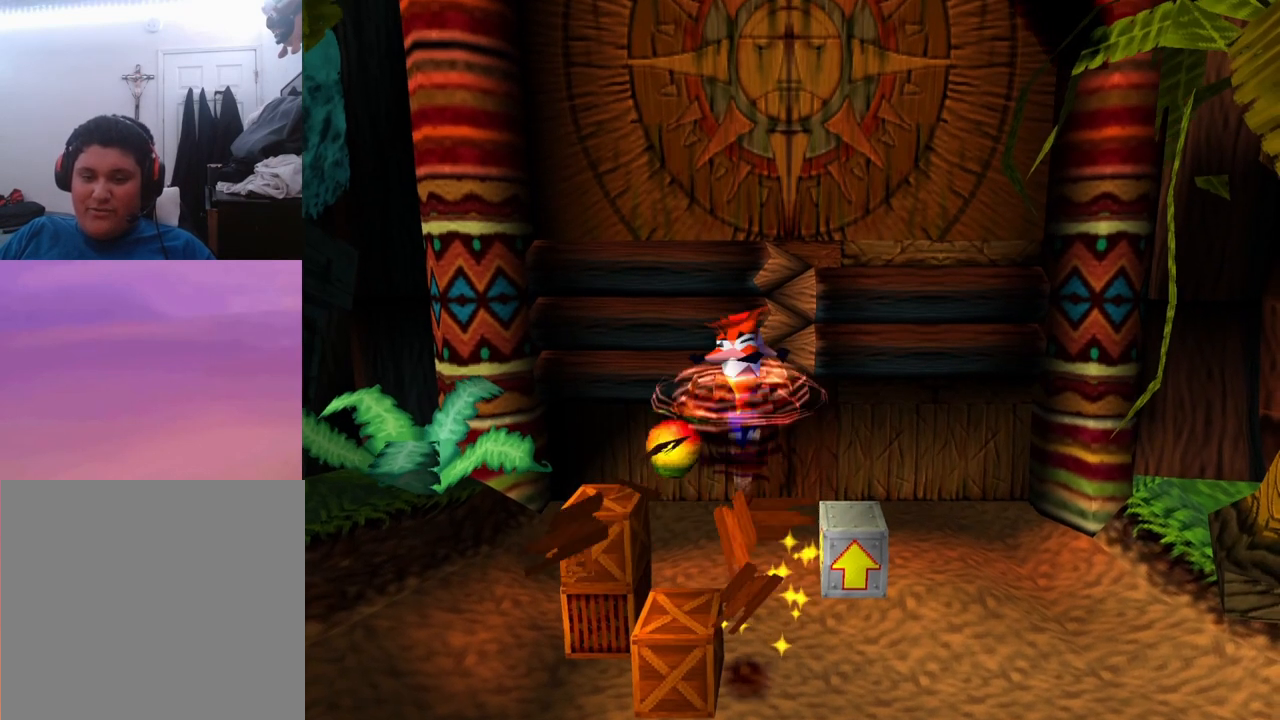
{"buttons": [], "events": [[67, "DPAD_LEFT", "up"], [133, "SQUARE", "up"], [167, "CROSS", "up"]]}
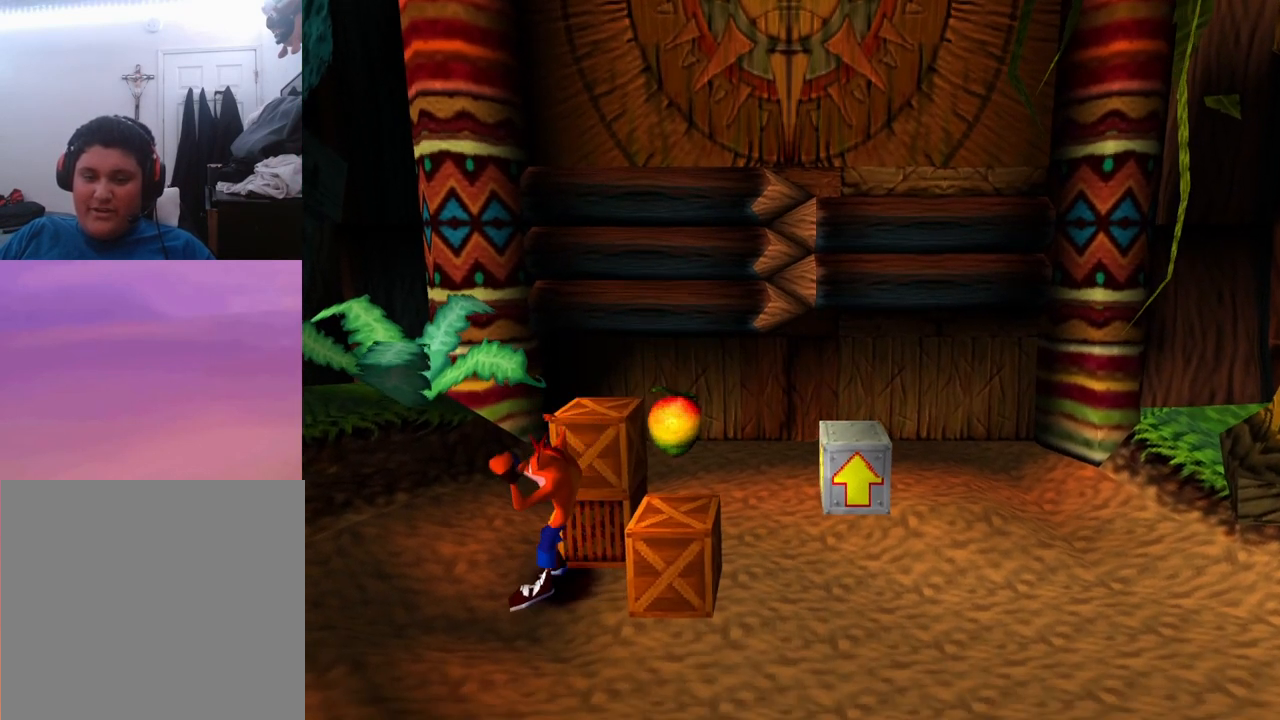
{"buttons": [], "events": [[100, "DPAD_LEFT", "down"], [433, "DPAD_LEFT", "up"]]}
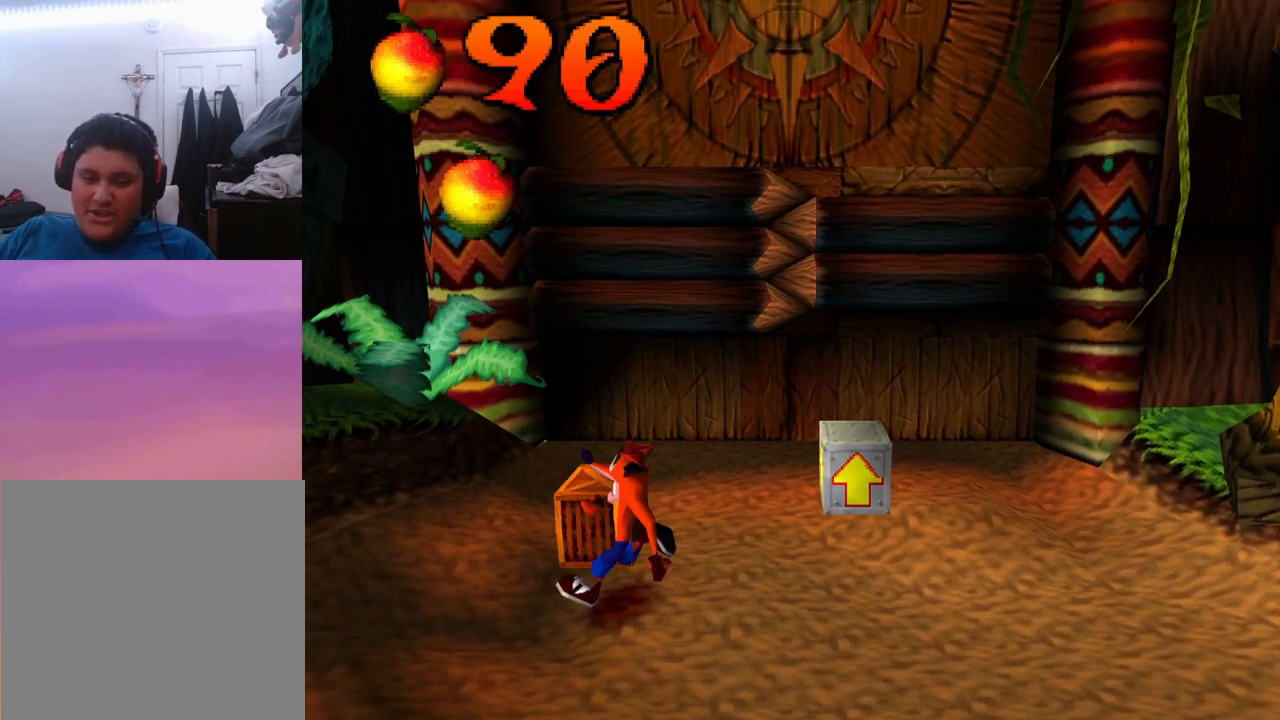
{"buttons": [], "events": [[200, "DPAD_UP", "down"], [400, "DPAD_UP", "up"]]}
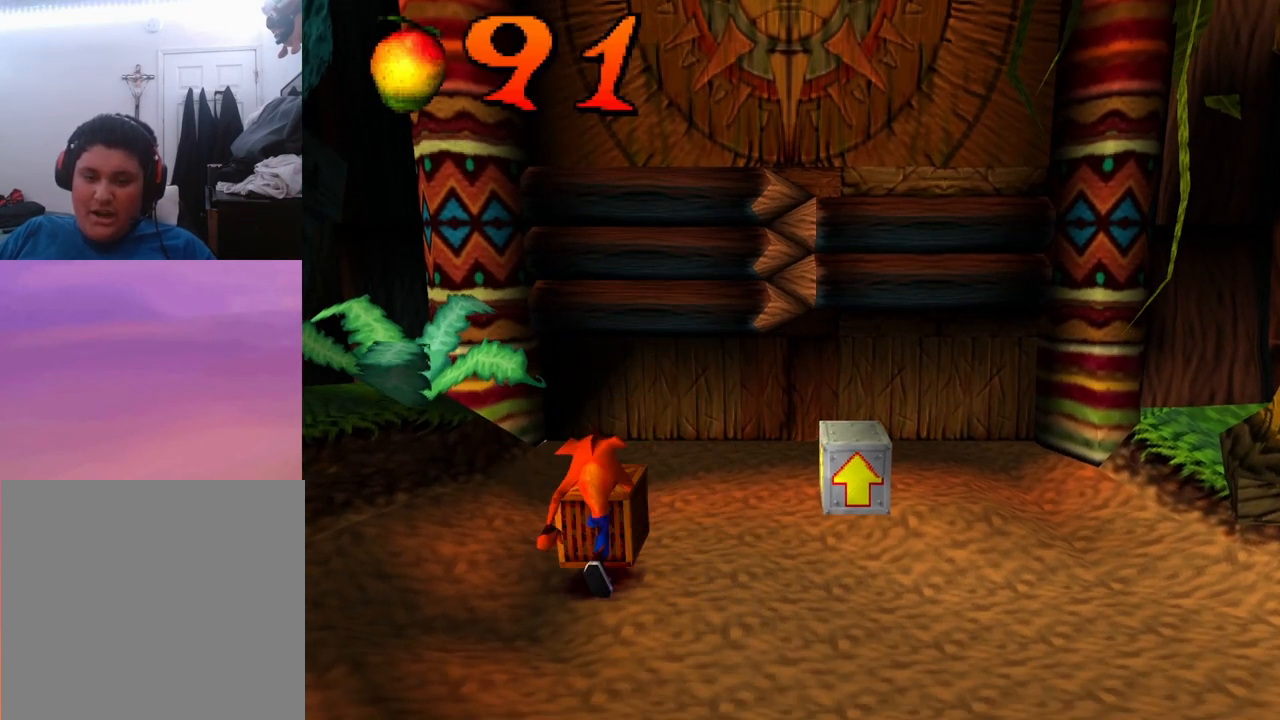
{"buttons": ["DPAD_UP"], "events": [[267, "CROSS", "down"], [400, "CROSS", "up"], [433, "DPAD_UP", "down"]]}
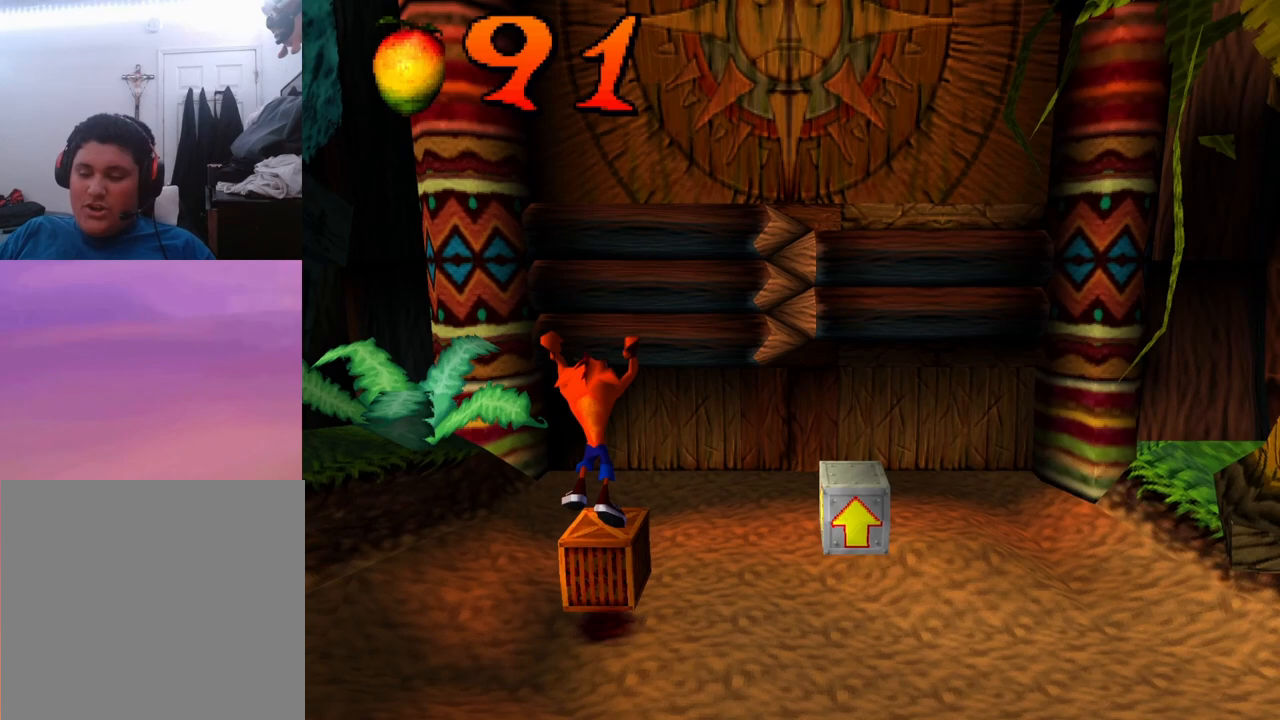
{"buttons": [], "events": [[67, "DPAD_UP", "up"]]}
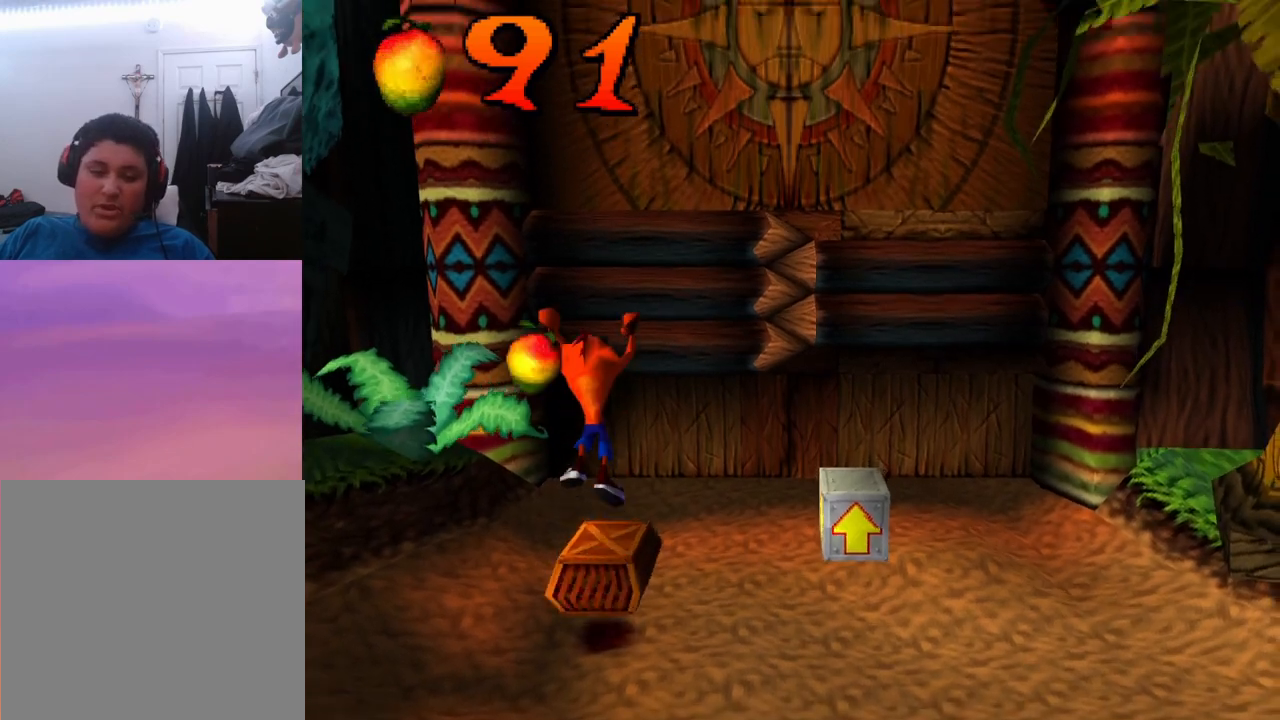
{"buttons": [], "events": [[200, "DPAD_UP", "down"], [400, "DPAD_UP", "up"]]}
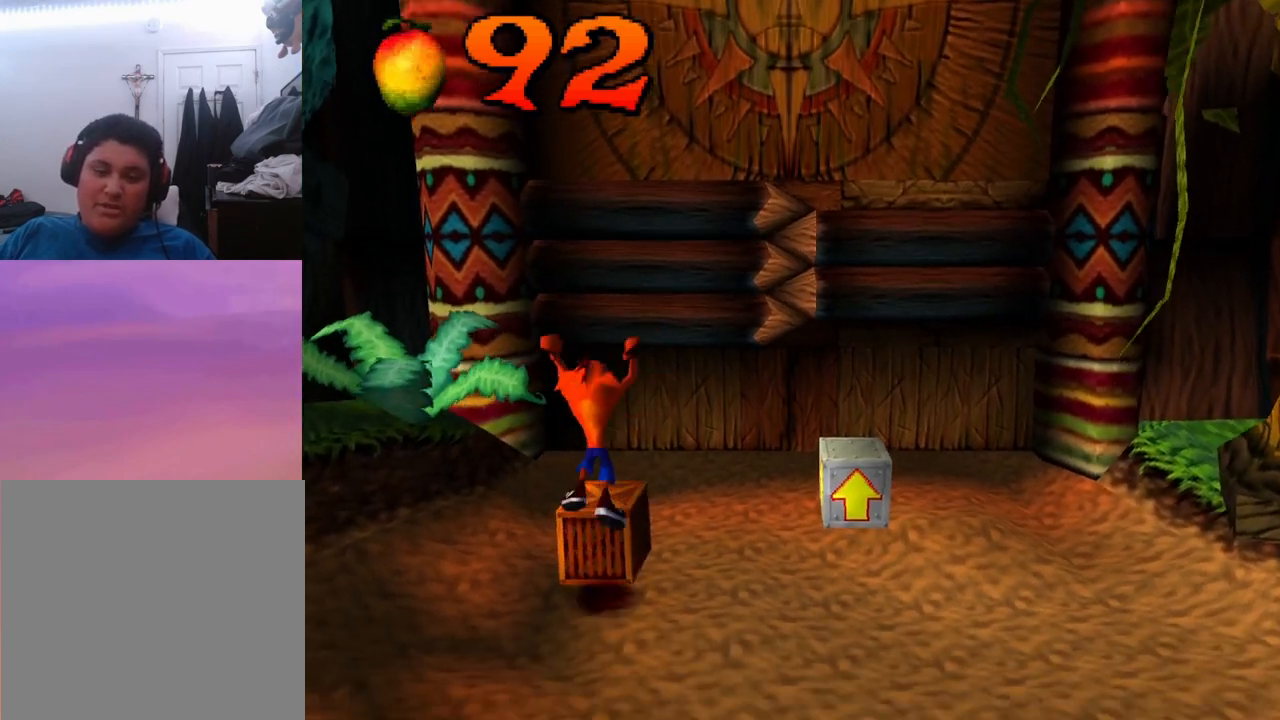
{"buttons": [], "events": []}
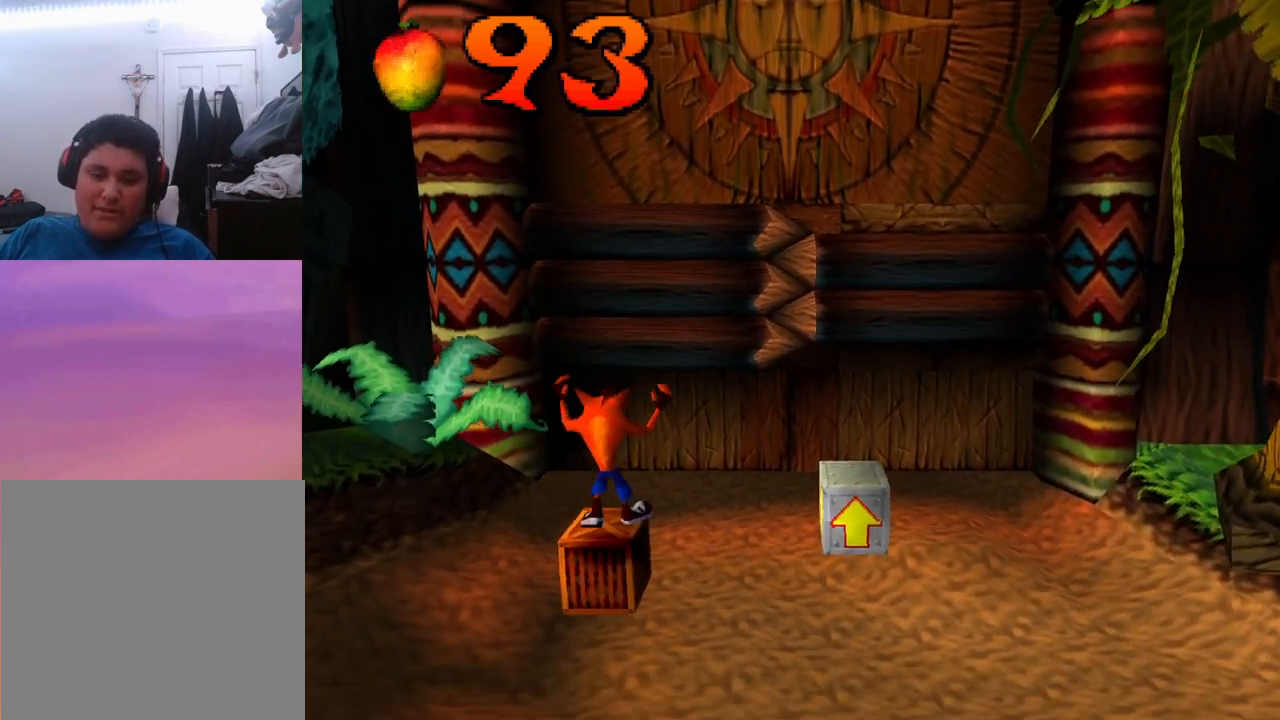
{"buttons": ["DPAD_RIGHT"], "events": [[433, "DPAD_RIGHT", "down"]]}
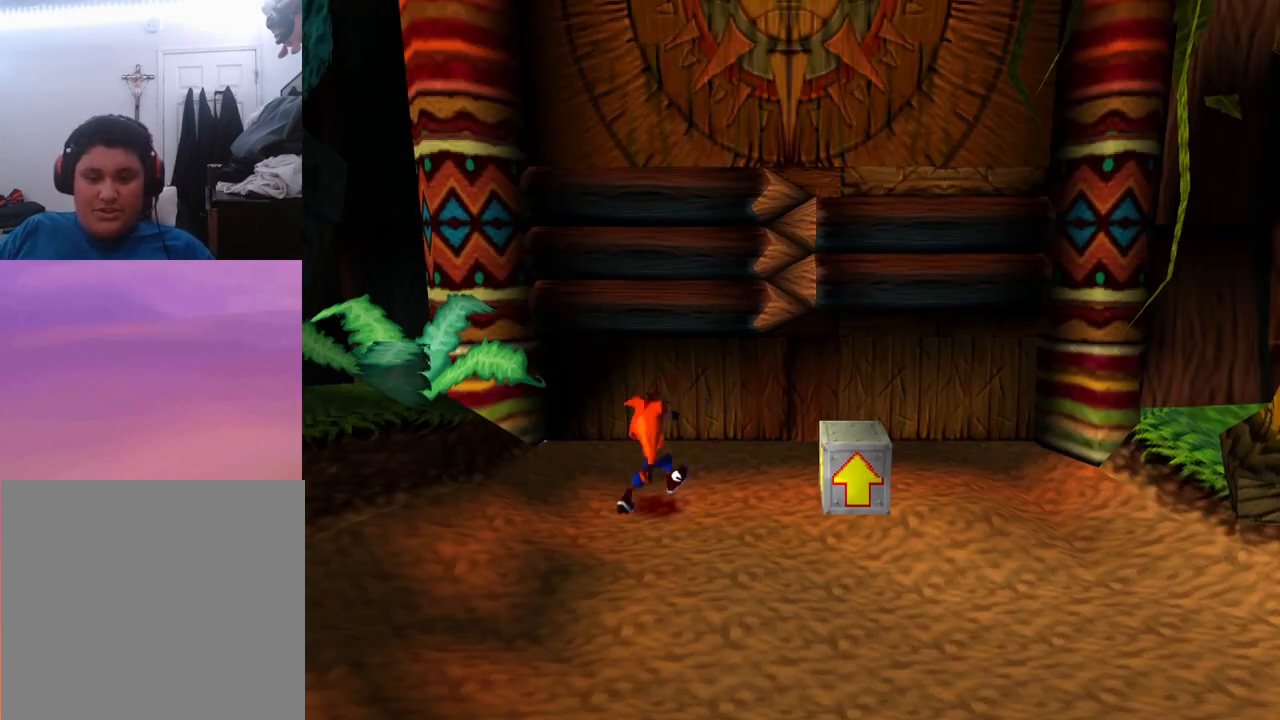
{"buttons": ["DPAD_LEFT"], "events": [[167, "CROSS", "down"], [300, "CROSS", "up"], [333, "DPAD_RIGHT", "up"], [467, "DPAD_LEFT", "down"]]}
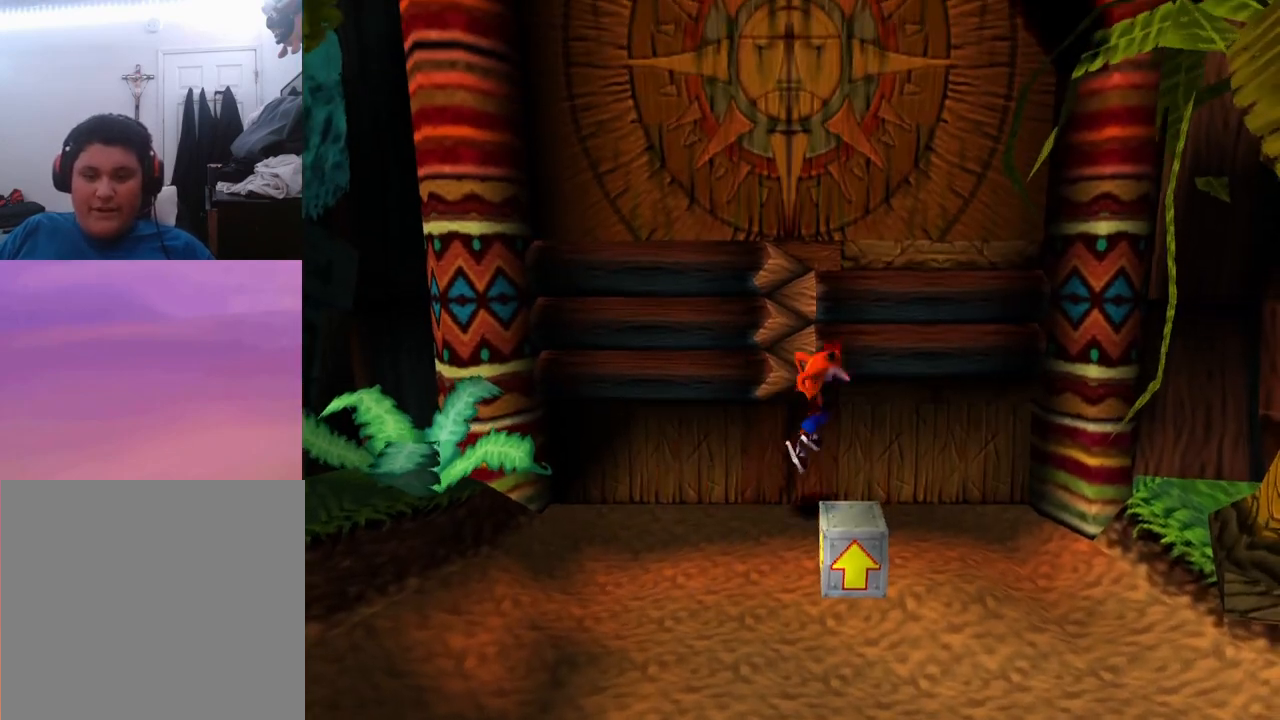
{"buttons": ["CROSS"], "events": [[200, "CROSS", "down"], [233, "DPAD_LEFT", "up"]]}
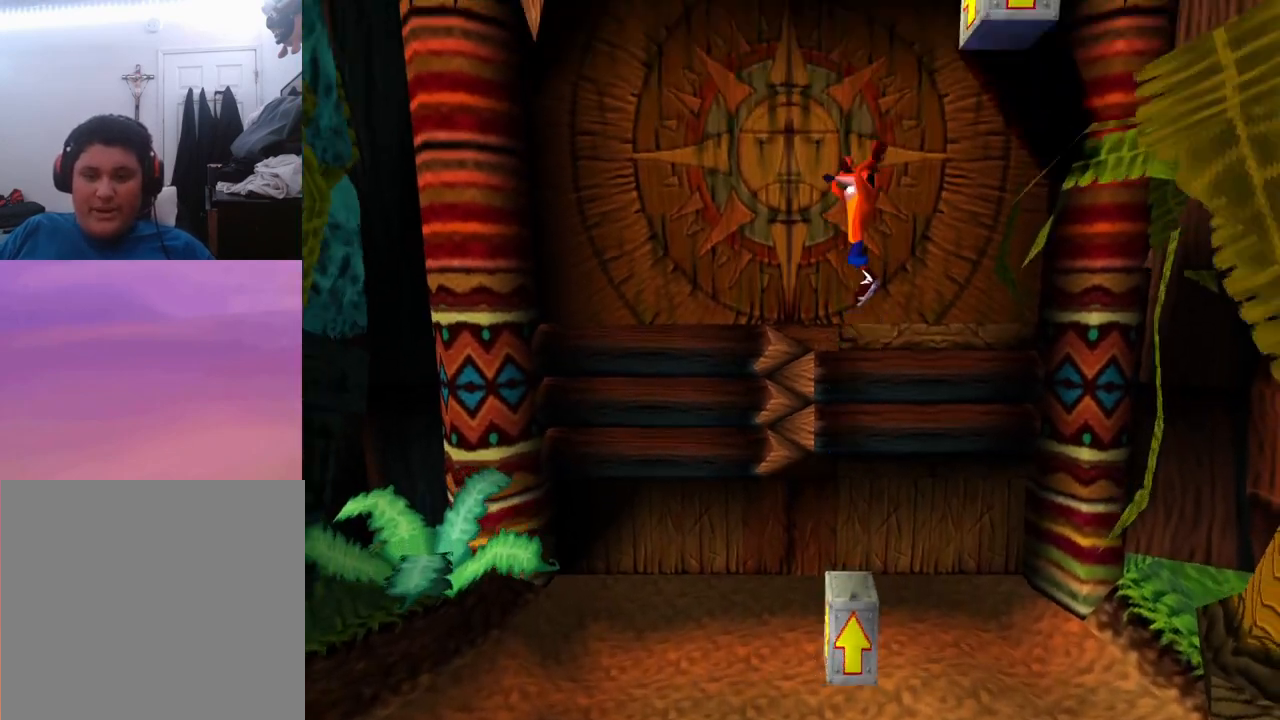
{"buttons": ["CROSS"], "events": []}
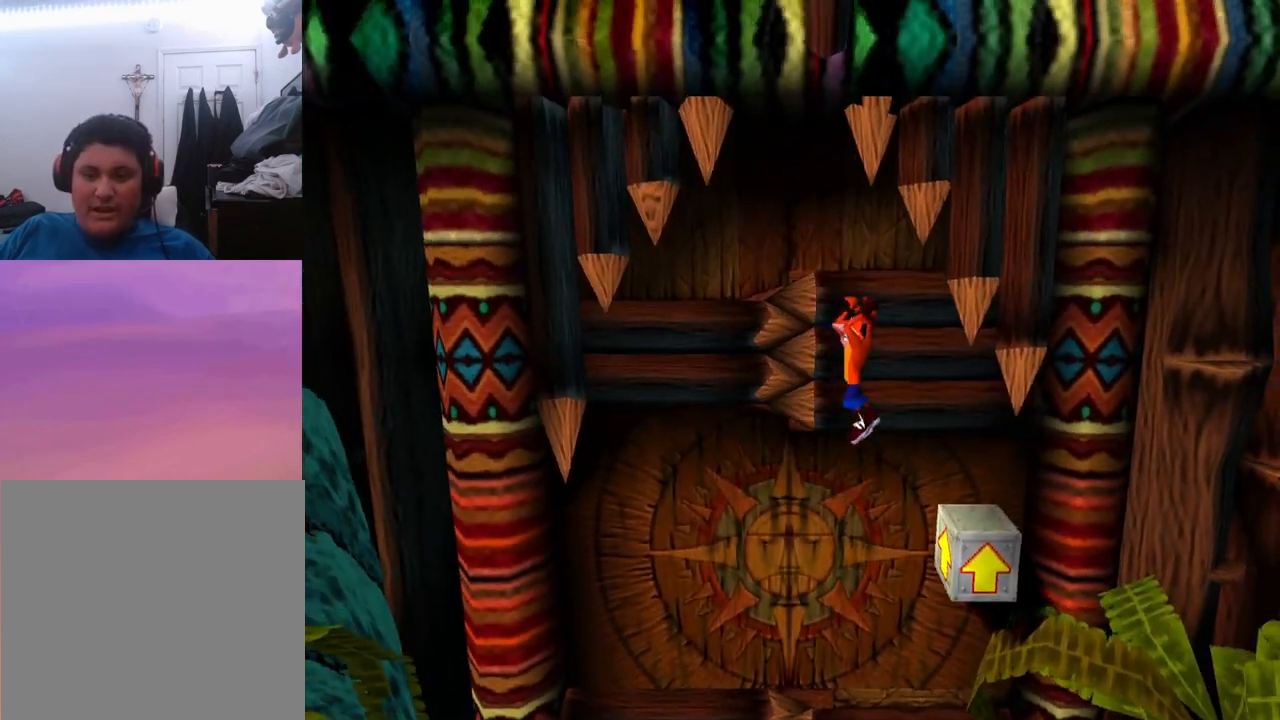
{"buttons": ["CROSS"], "events": []}
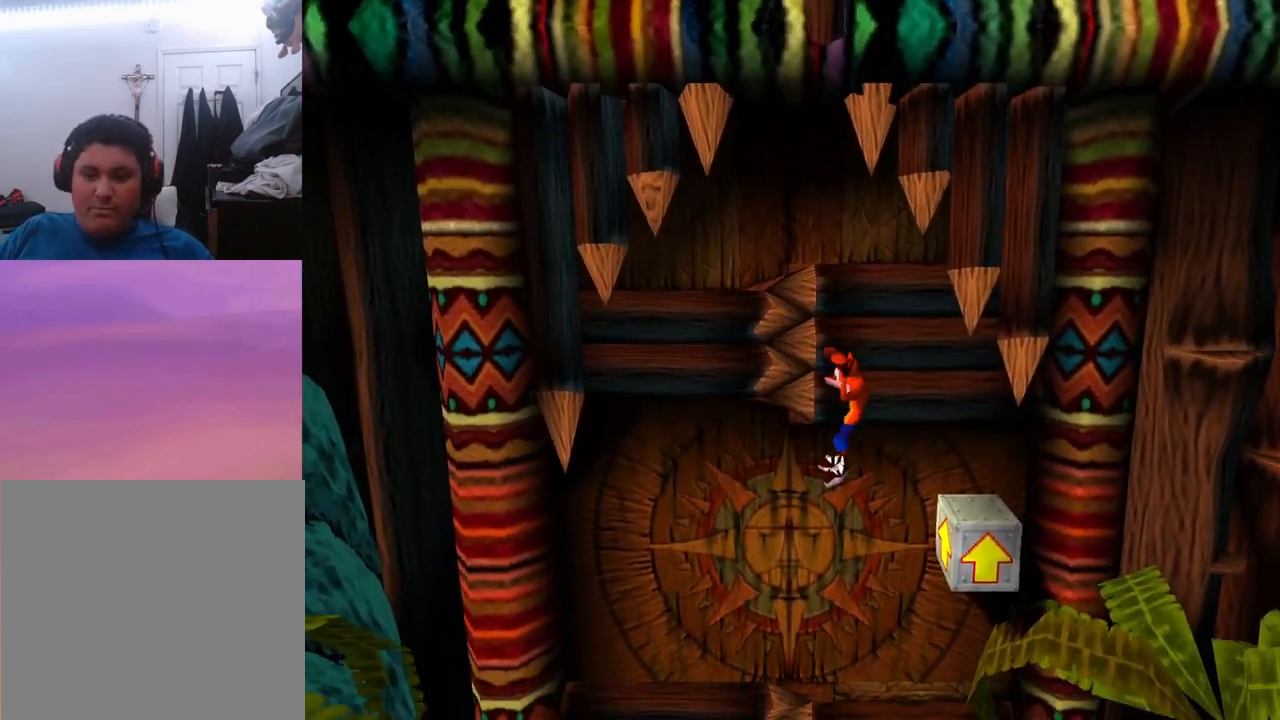
{"buttons": ["CROSS"], "events": []}
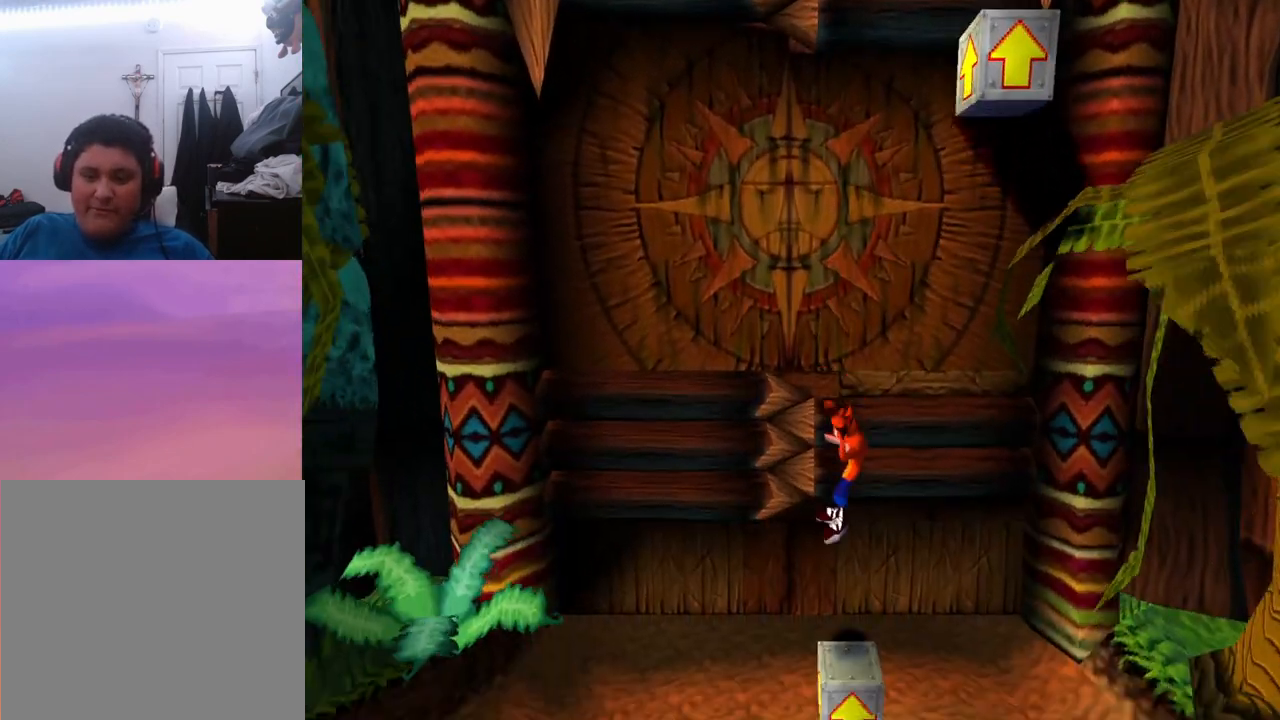
{"buttons": ["CROSS", "DPAD_RIGHT"], "events": [[100, "DPAD_RIGHT", "down"]]}
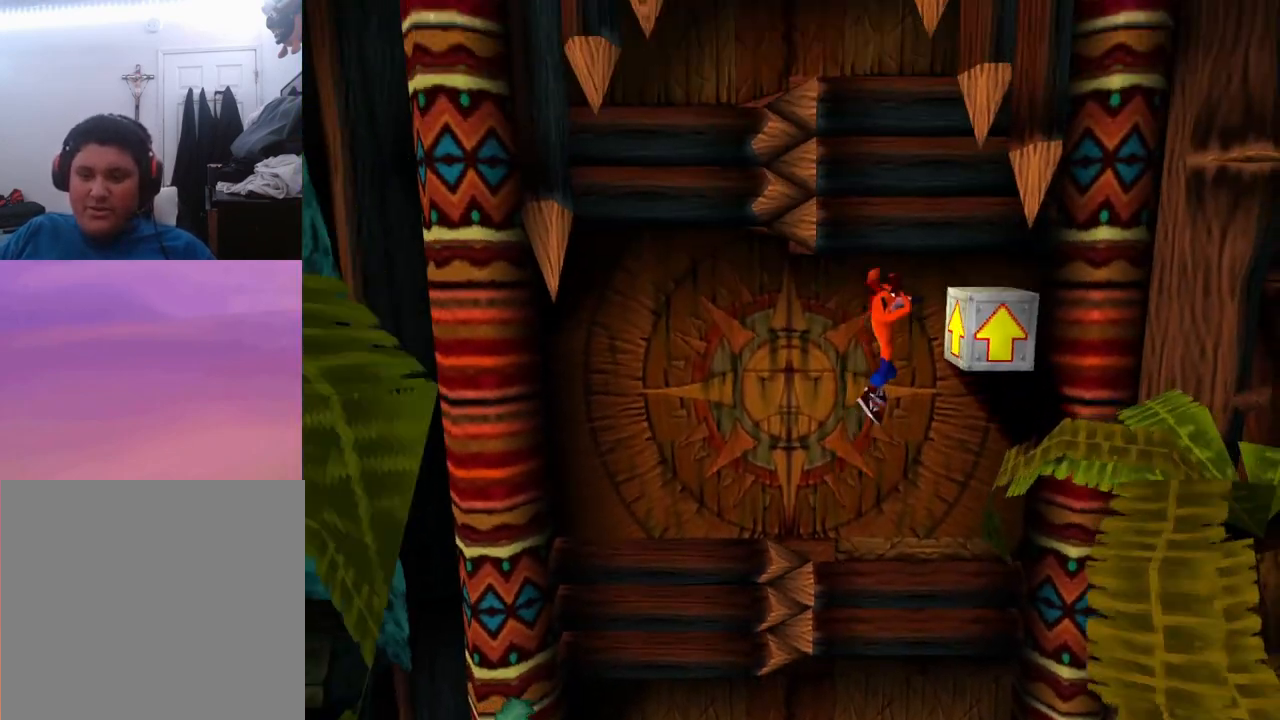
{"buttons": ["CROSS"], "events": [[133, "DPAD_RIGHT", "up"], [233, "DPAD_LEFT", "down"], [400, "DPAD_LEFT", "up"]]}